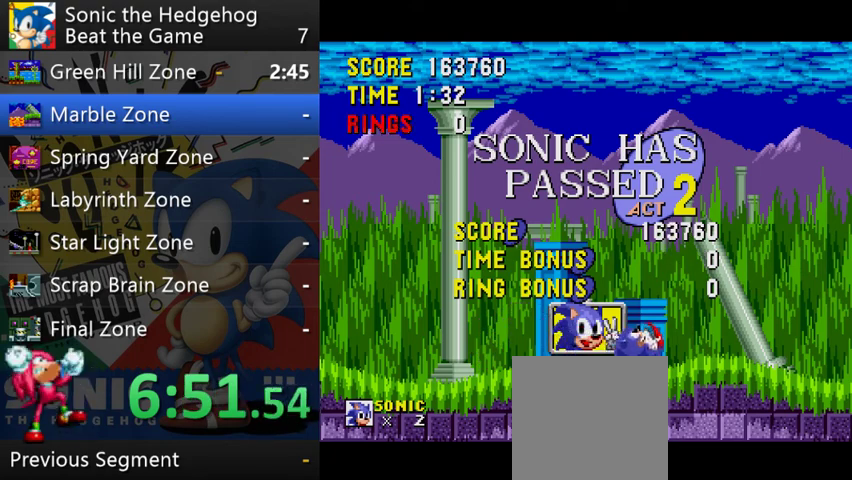
Gameplay with a controller (Xbox layout); each line is a JSON object with the inputs held at the frame after it. "events" lists button and stick changes between this image and that frame as [ms after this image, input, new state], when the widget could be followed in between. This overlay highlights the sticks when they move; stick clicks (L3 R3) are not distinguishable. Not read: L1 L3 R1 R2 R3.
{"buttons": [], "left_stick": "down-left", "right_stick": "center", "events": [[100, "left_stick", "down-left"]]}
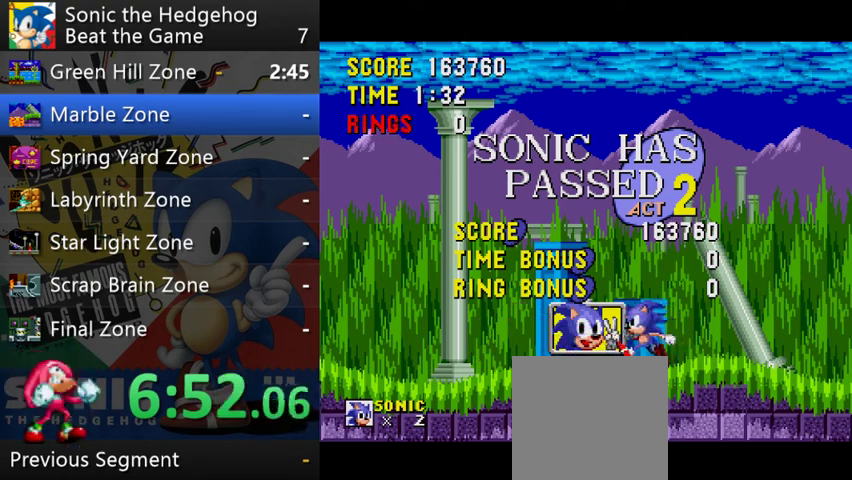
{"buttons": [], "left_stick": "down-right", "right_stick": "center", "events": [[233, "left_stick", "down"], [400, "left_stick", "down-right"]]}
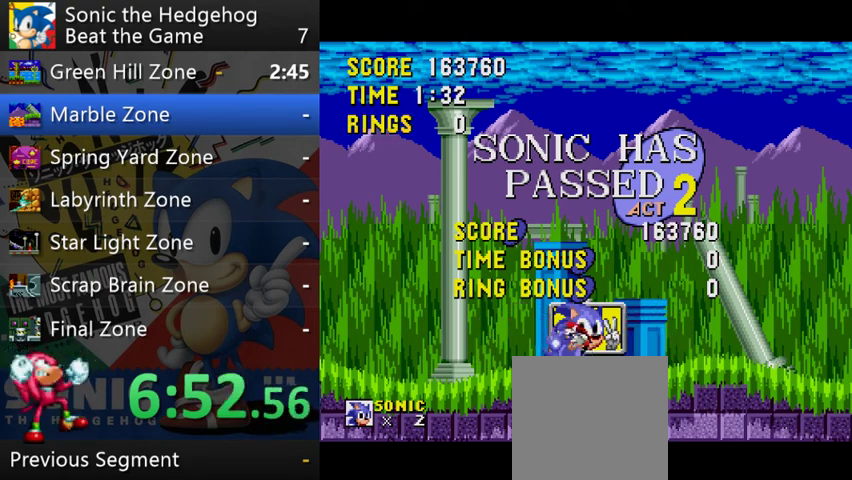
{"buttons": [], "left_stick": "down-right", "right_stick": "center"}
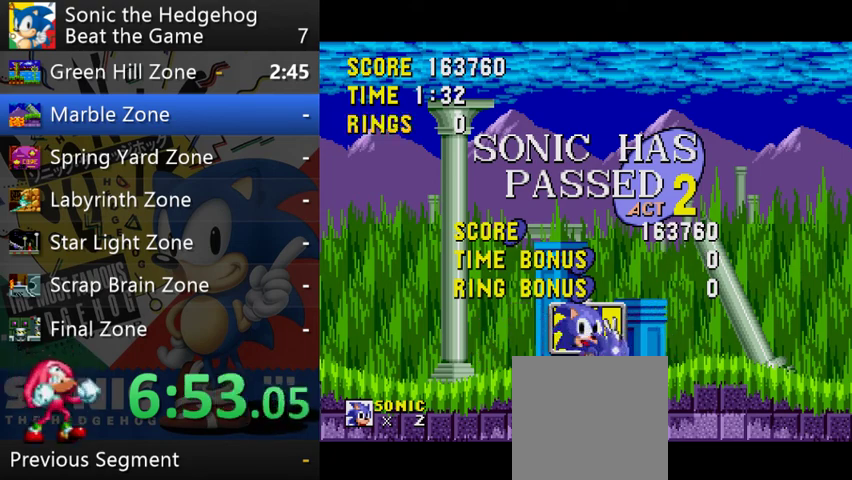
{"buttons": [], "left_stick": "down-left", "right_stick": "center", "events": [[200, "left_stick", "down-left"]]}
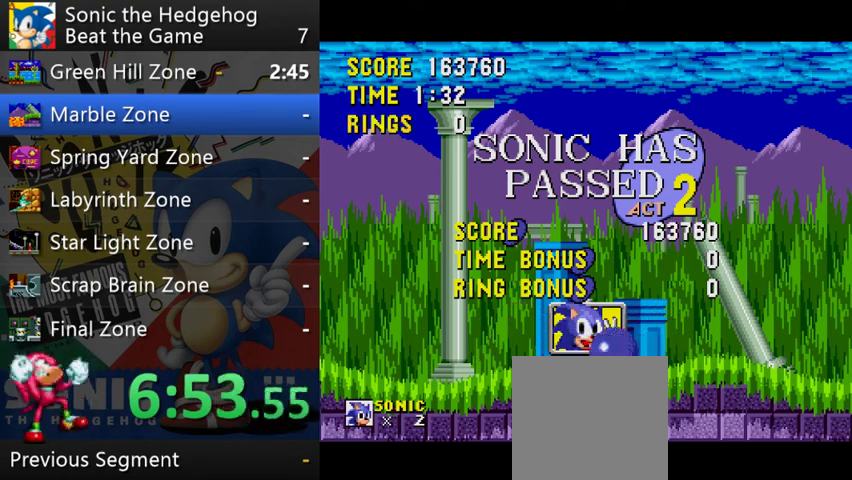
{"buttons": [], "left_stick": "down-right", "right_stick": "center", "events": [[467, "left_stick", "down-right"]]}
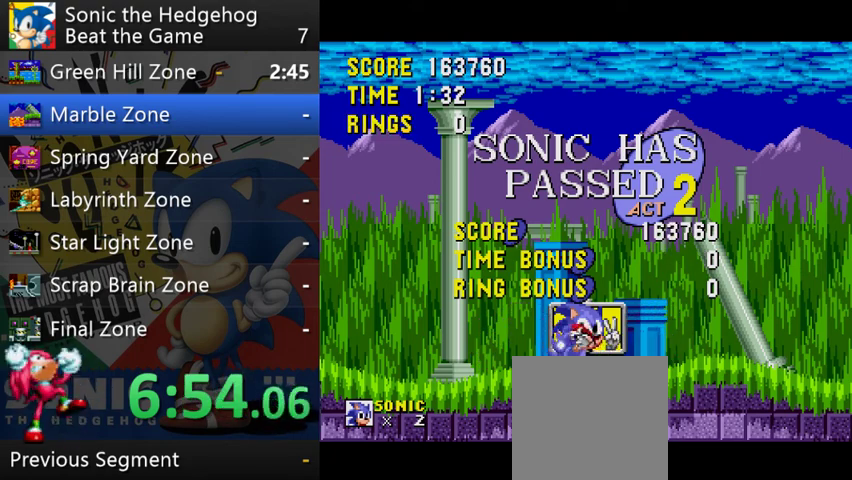
{"buttons": [], "left_stick": "down-right", "right_stick": "center"}
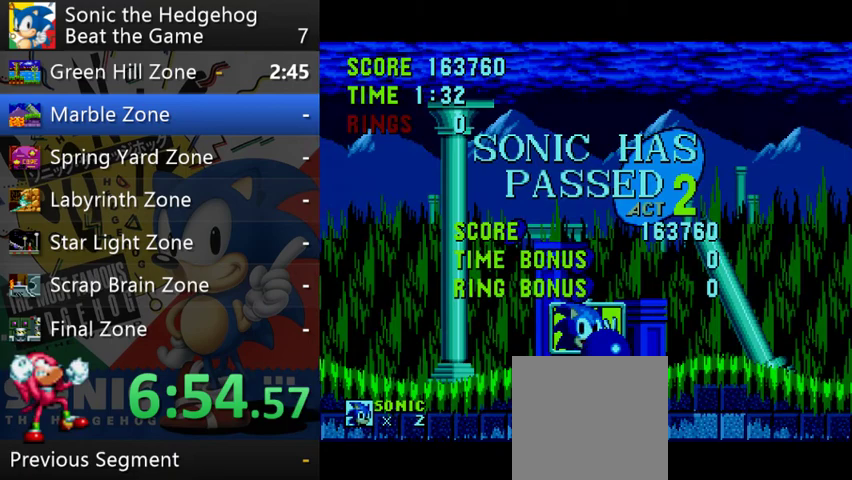
{"buttons": [], "left_stick": "center", "right_stick": "center", "events": [[67, "left_stick", "down"], [267, "left_stick", "center"]]}
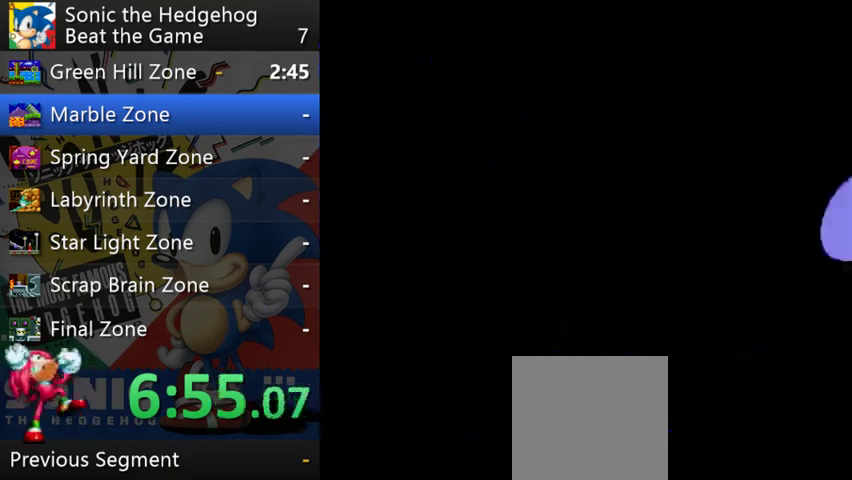
{"buttons": [], "left_stick": "center", "right_stick": "center"}
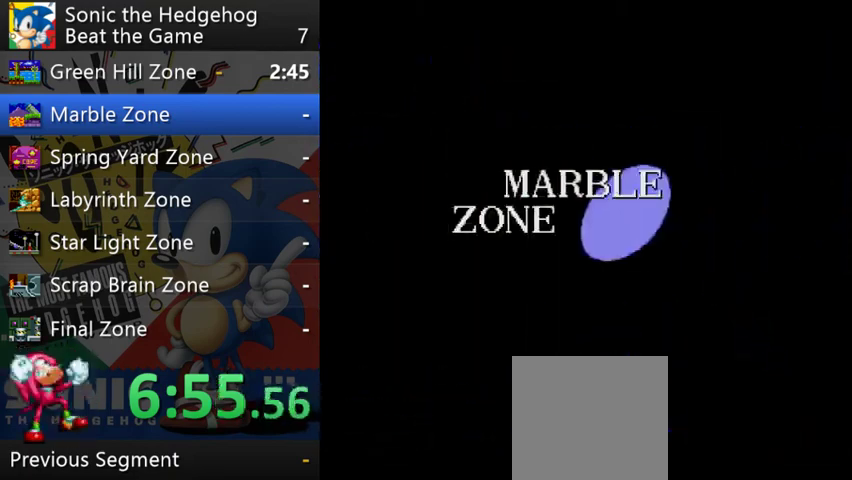
{"buttons": [], "left_stick": "center", "right_stick": "center"}
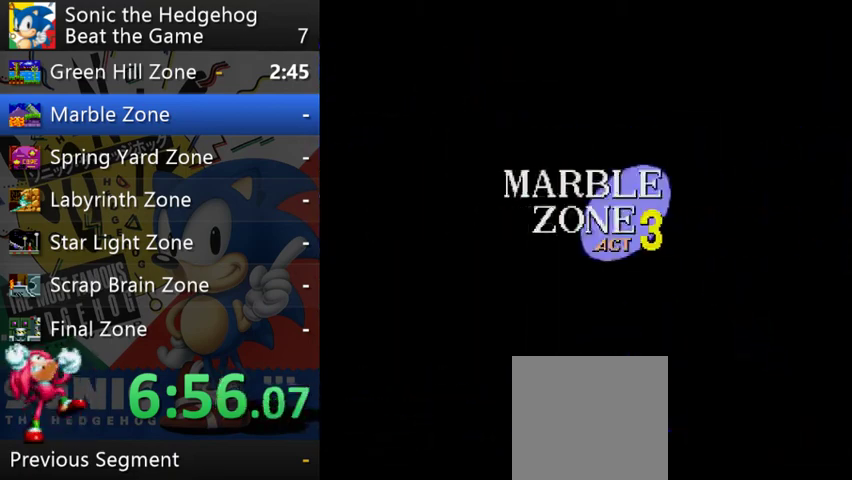
{"buttons": [], "left_stick": "right", "right_stick": "center", "events": [[300, "left_stick", "right"]]}
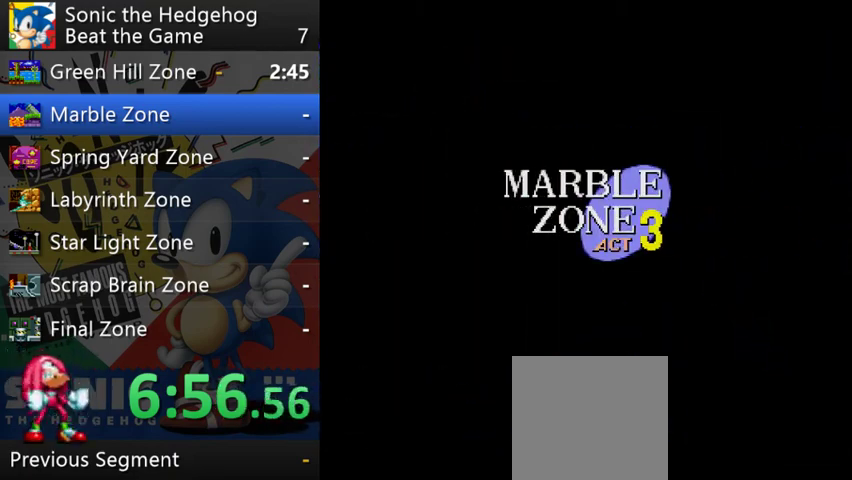
{"buttons": [], "left_stick": "right", "right_stick": "center"}
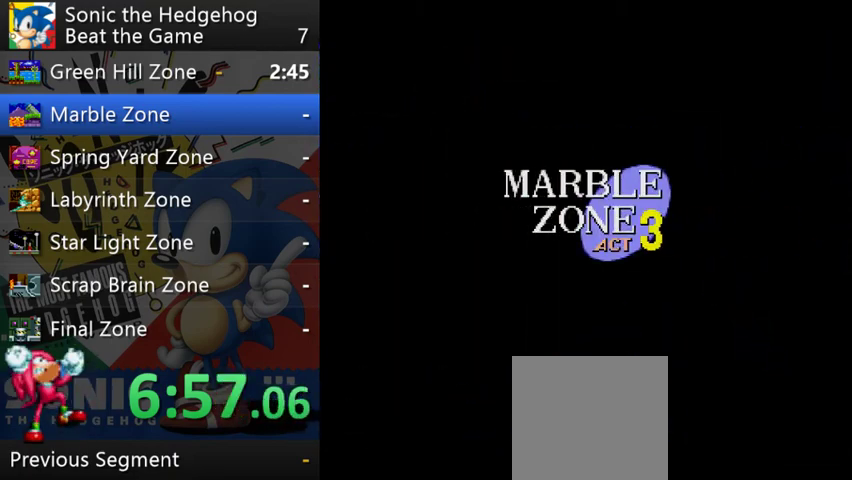
{"buttons": [], "left_stick": "right", "right_stick": "center"}
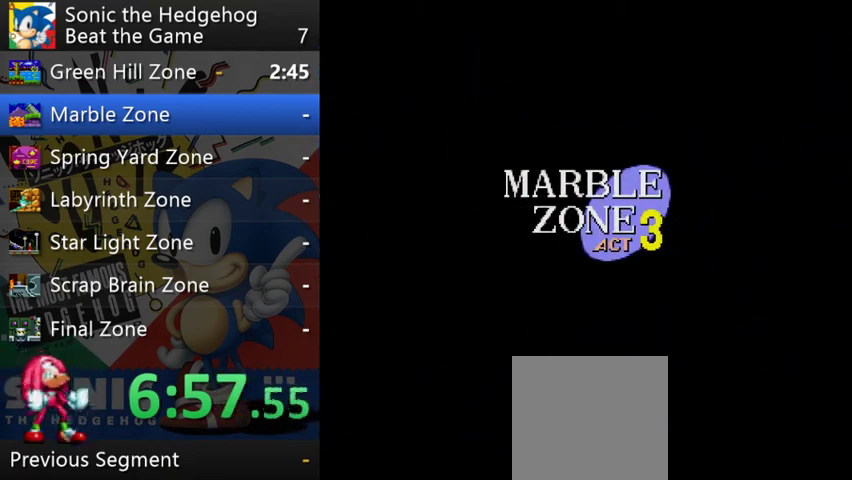
{"buttons": [], "left_stick": "right", "right_stick": "center"}
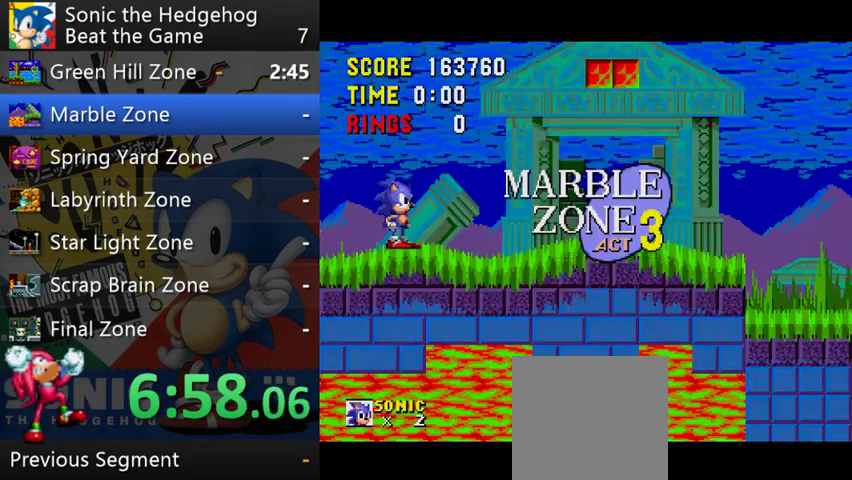
{"buttons": [], "left_stick": "right", "right_stick": "center", "events": [[233, "B", "down"], [300, "B", "up"]]}
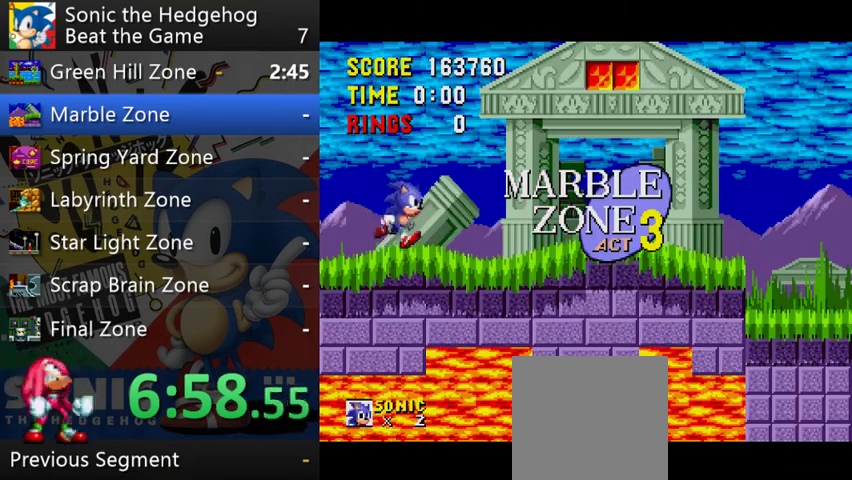
{"buttons": [], "left_stick": "right", "right_stick": "center", "events": [[67, "B", "down"], [133, "B", "up"]]}
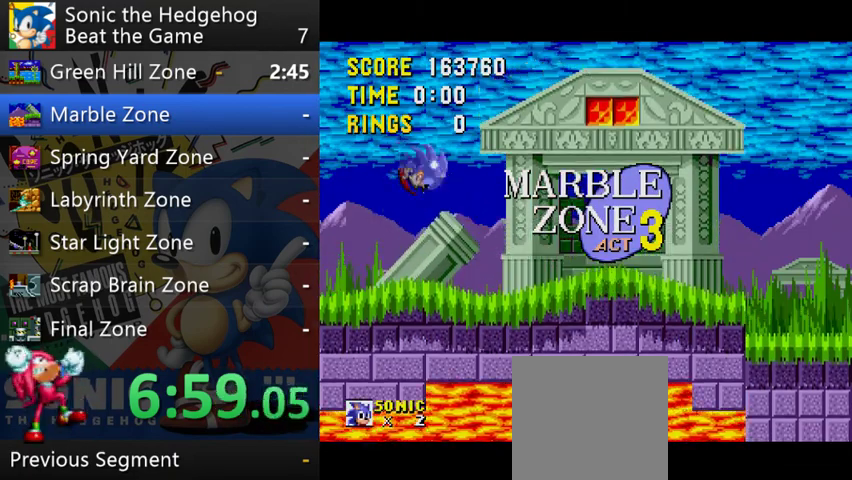
{"buttons": [], "left_stick": "right", "right_stick": "center"}
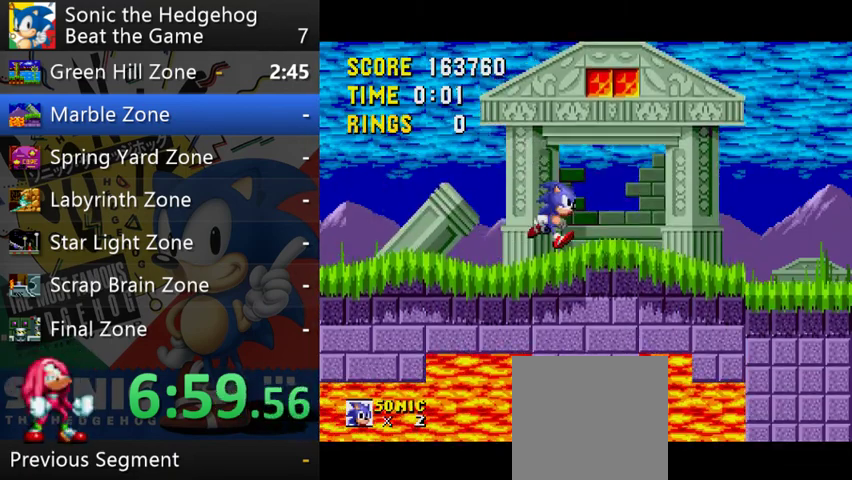
{"buttons": [], "left_stick": "up-right", "right_stick": "center"}
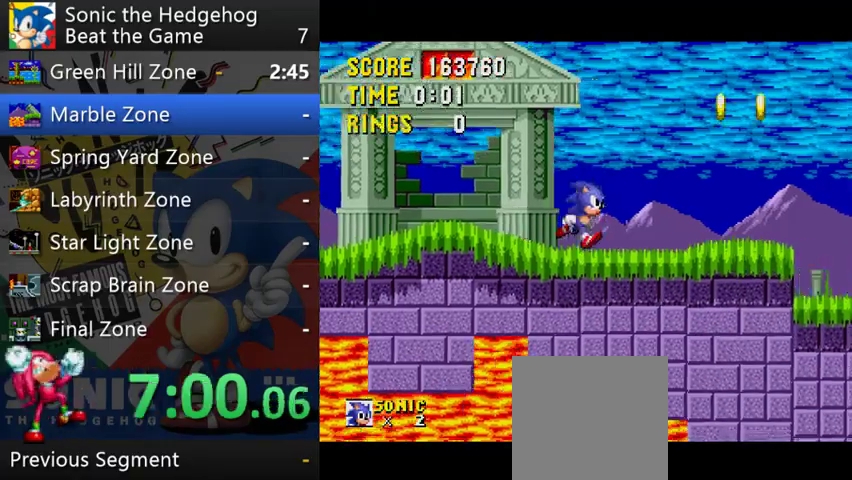
{"buttons": [], "left_stick": "up-right", "right_stick": "center"}
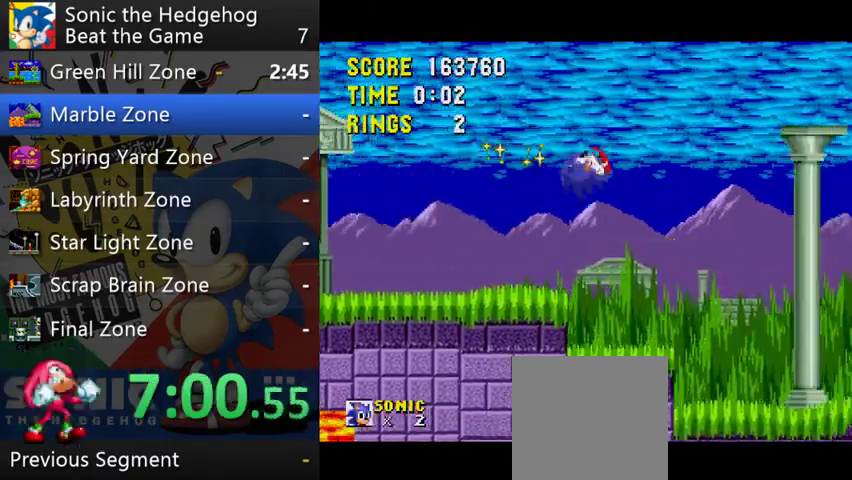
{"buttons": [], "left_stick": "up-right", "right_stick": "center"}
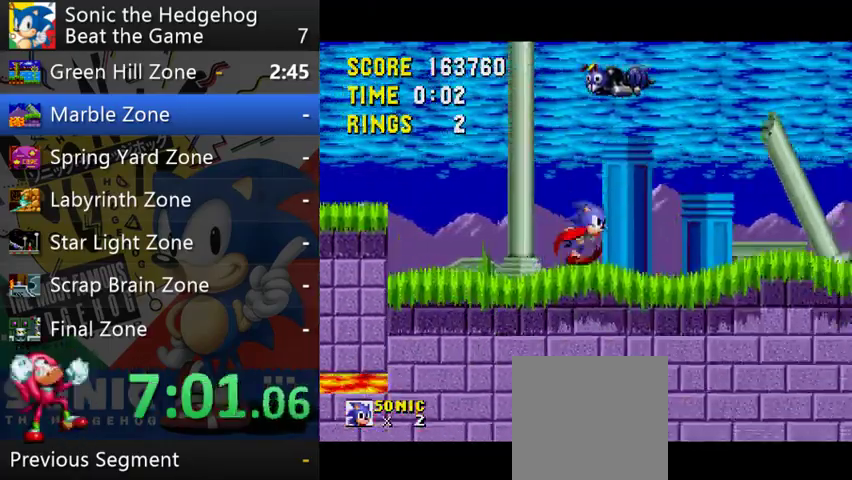
{"buttons": ["B"], "left_stick": "up-right", "right_stick": "center"}
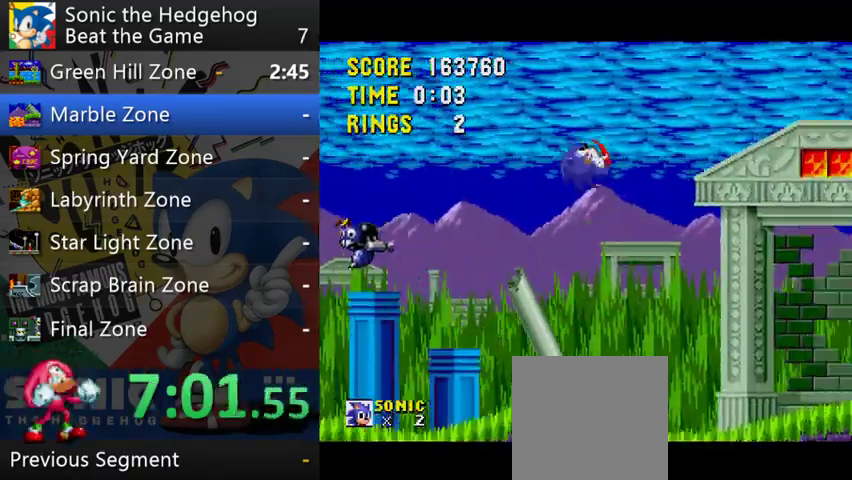
{"buttons": ["L2"], "left_stick": "up-right", "right_stick": "center"}
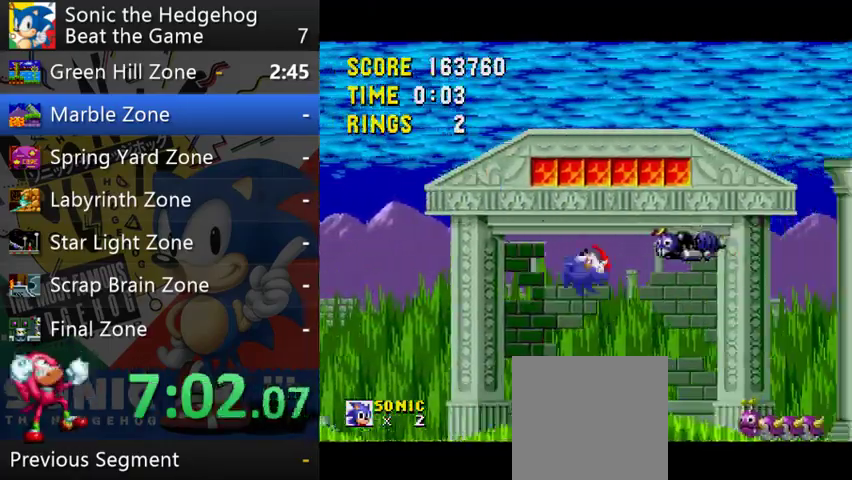
{"buttons": ["B", "L2"], "left_stick": "up-right", "right_stick": "center"}